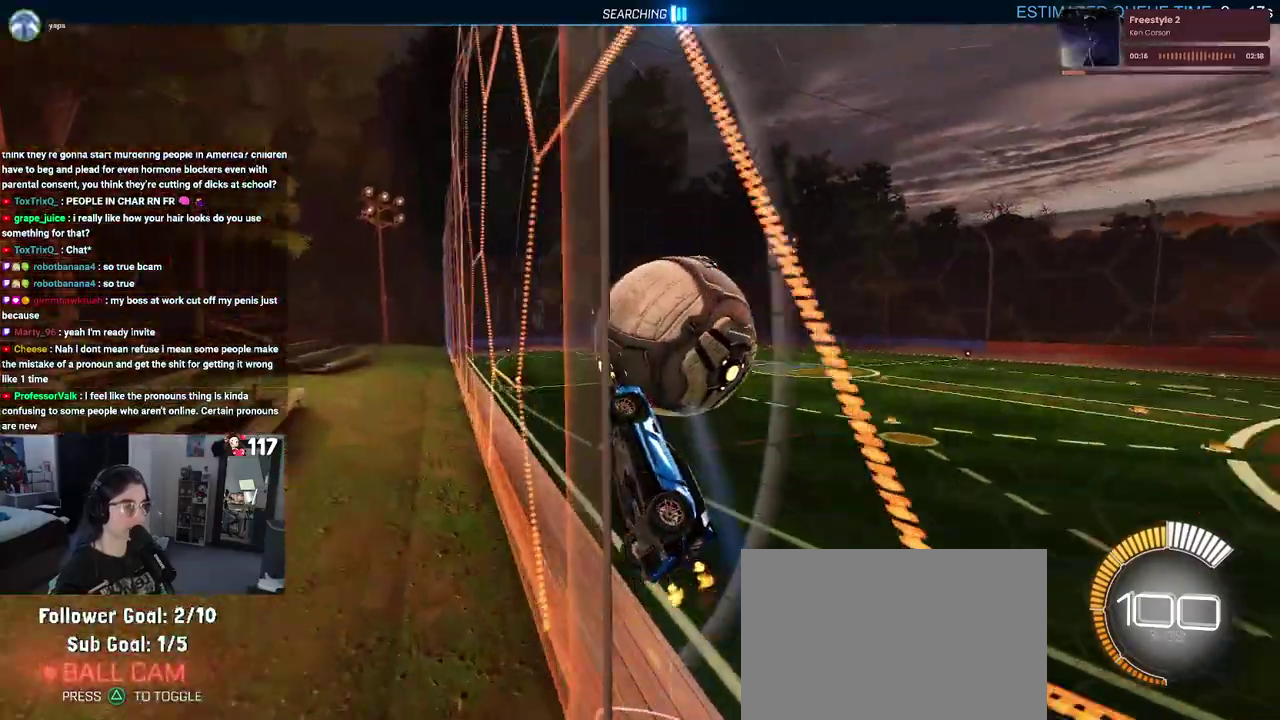
Gameplay with a controller (PlayStation layout); each line is a JSON object with the inputs held at the frame after it. "events" lists button and stick changes between this image and that frame as [ms after this image, input, new state], when the widget could be followed in between. Not read: START.
{"buttons": ["R2"], "left_stick": "center", "right_stick": "center", "events": [[183, "left_stick", "up-right"], [333, "left_stick", "center"]]}
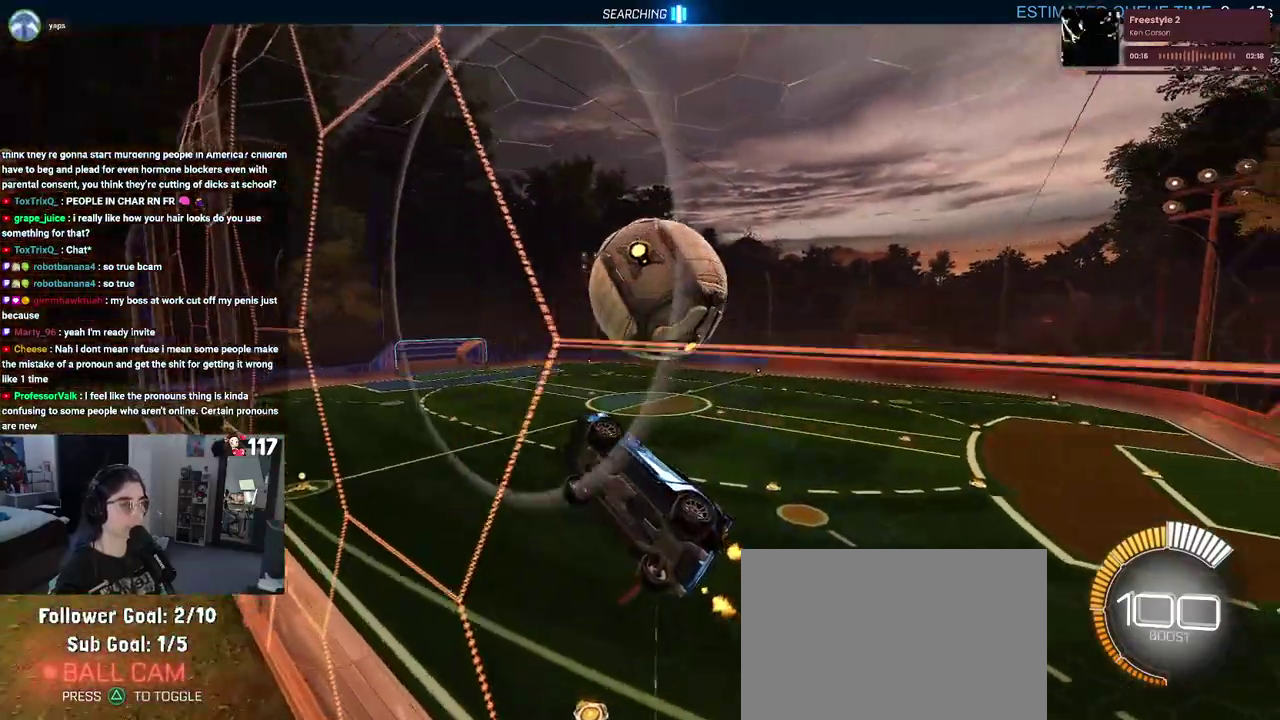
{"buttons": ["L1"], "left_stick": "left", "right_stick": "center", "events": [[83, "left_stick", "left"], [133, "left_stick", "down-left"], [183, "CROSS", "down"], [183, "left_stick", "down"], [250, "L1", "down"], [267, "left_stick", "down-right"], [317, "left_stick", "down"], [333, "CROSS", "up"], [367, "left_stick", "down-left"], [417, "left_stick", "left"], [500, "R2", "up"]]}
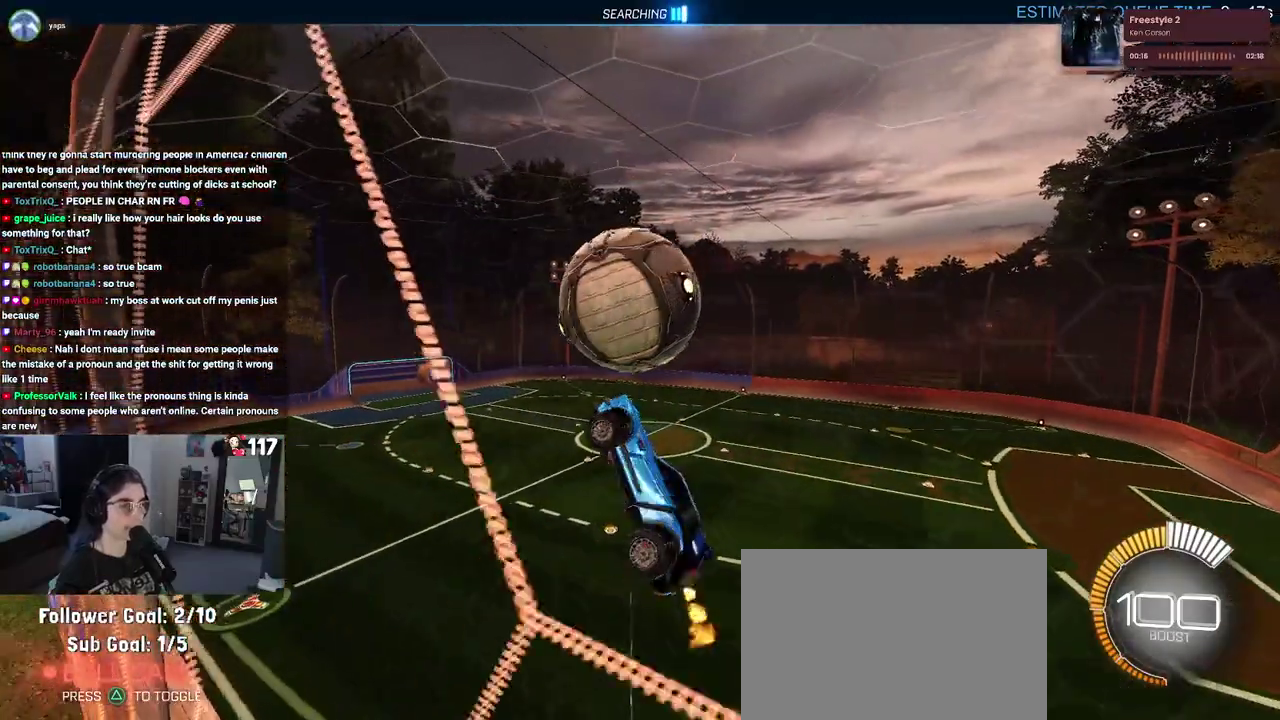
{"buttons": ["R2"], "left_stick": "down-right", "right_stick": "center", "events": [[50, "left_stick", "down-left"], [83, "L1", "up"], [150, "left_stick", "down"], [267, "left_stick", "down-right"], [400, "R2", "down"]]}
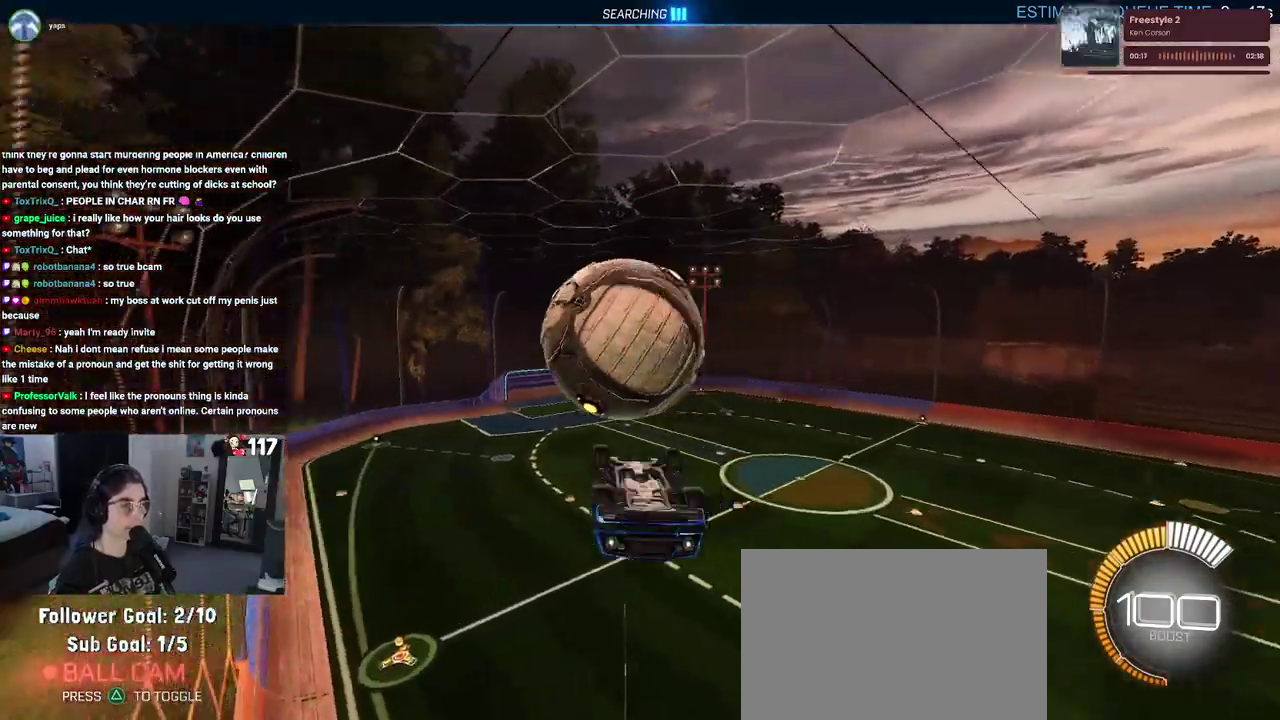
{"buttons": ["R2"], "left_stick": "center", "right_stick": "center", "events": [[100, "CROSS", "down"], [117, "left_stick", "down"], [200, "left_stick", "center"], [233, "CROSS", "up"]]}
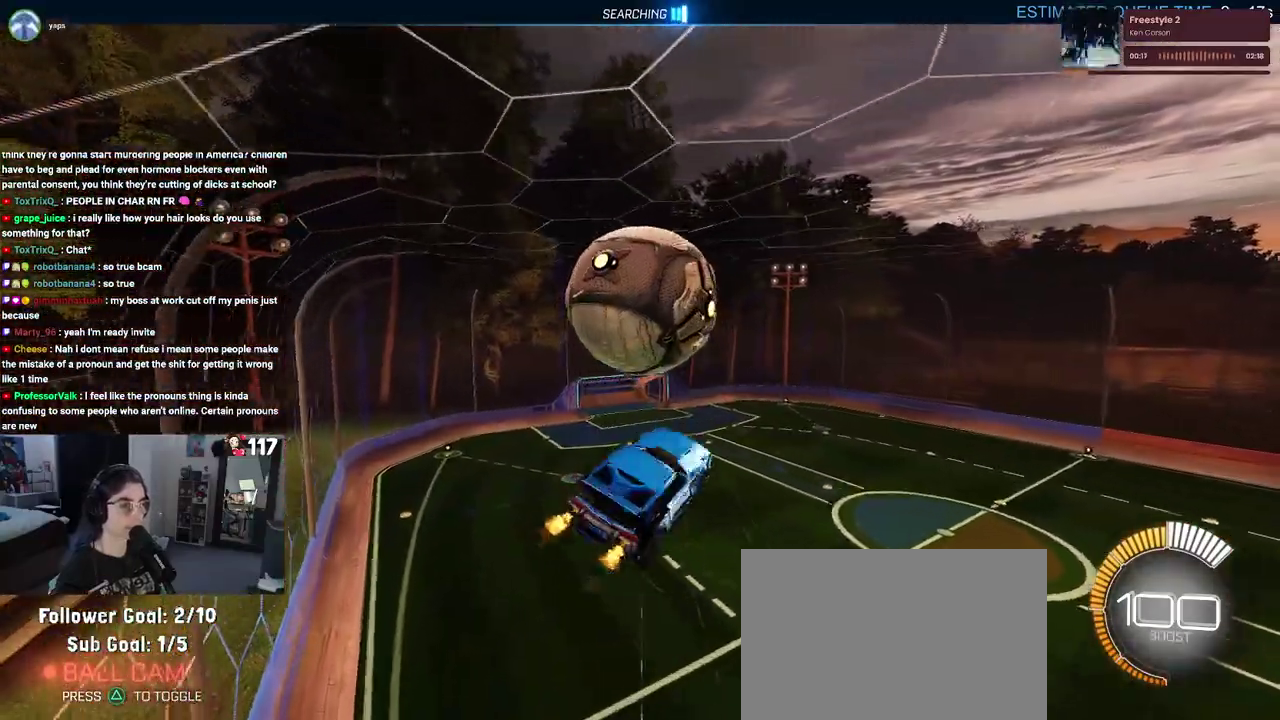
{"buttons": ["L1"], "left_stick": "left", "right_stick": "center", "events": [[50, "L1", "down"], [100, "left_stick", "up-left"], [200, "R2", "up"], [433, "left_stick", "left"]]}
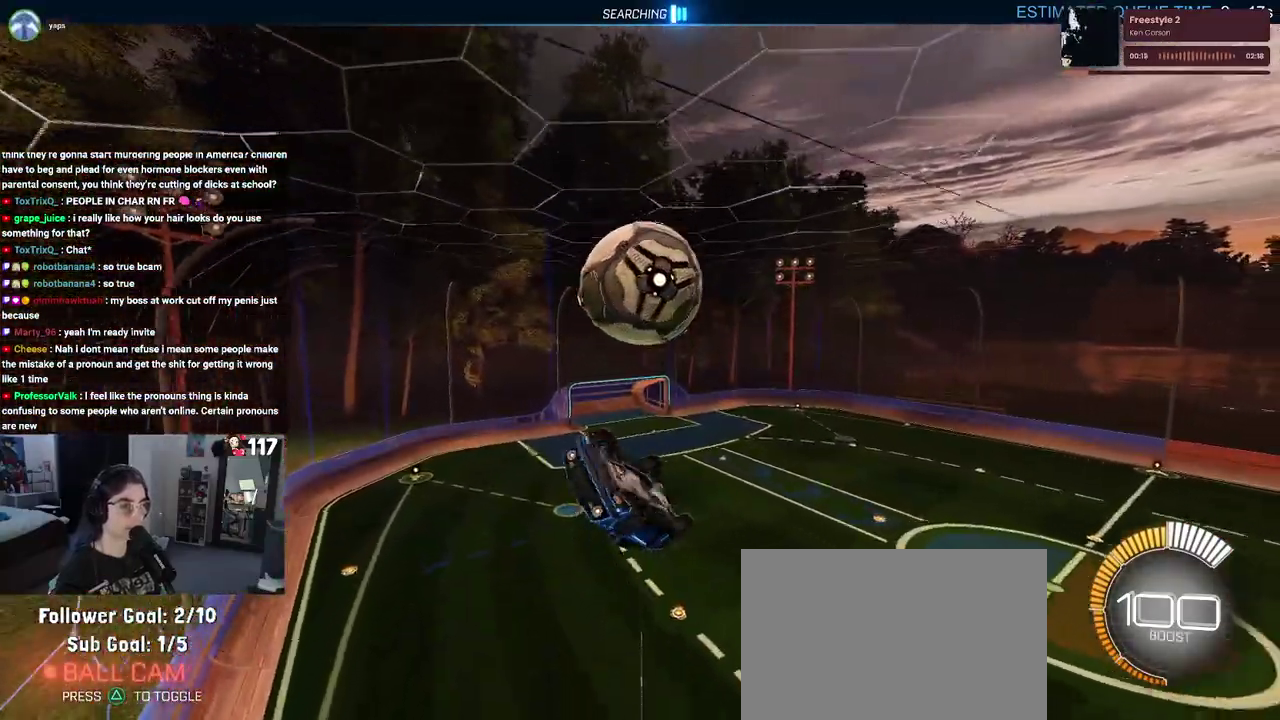
{"buttons": ["L1", "R1", "R2"], "left_stick": "up-right", "right_stick": "center", "events": [[33, "L1", "up"], [100, "left_stick", "down-left"], [350, "left_stick", "center"], [367, "L1", "down"], [433, "R1", "down"], [450, "left_stick", "up-right"], [500, "R2", "down"]]}
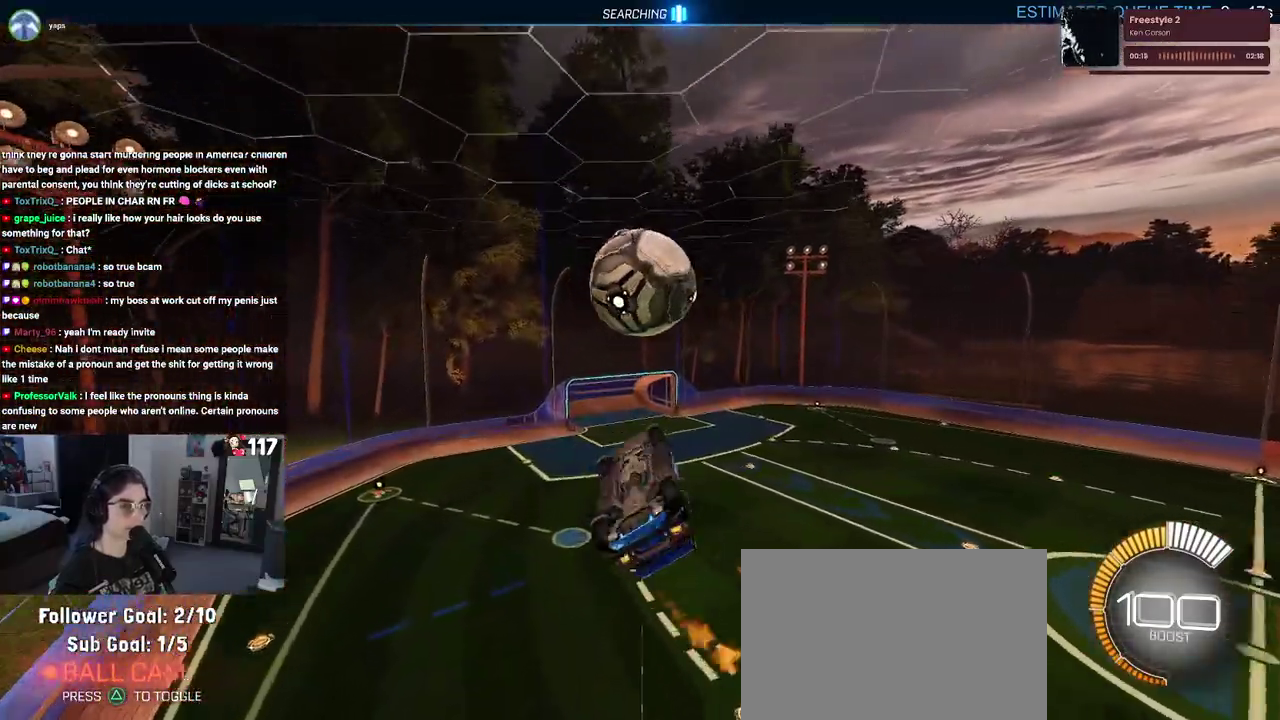
{"buttons": ["R2"], "left_stick": "up-right", "right_stick": "center", "events": [[150, "TRIANGLE", "down"], [250, "TRIANGLE", "up"], [400, "L1", "up"], [433, "R1", "up"]]}
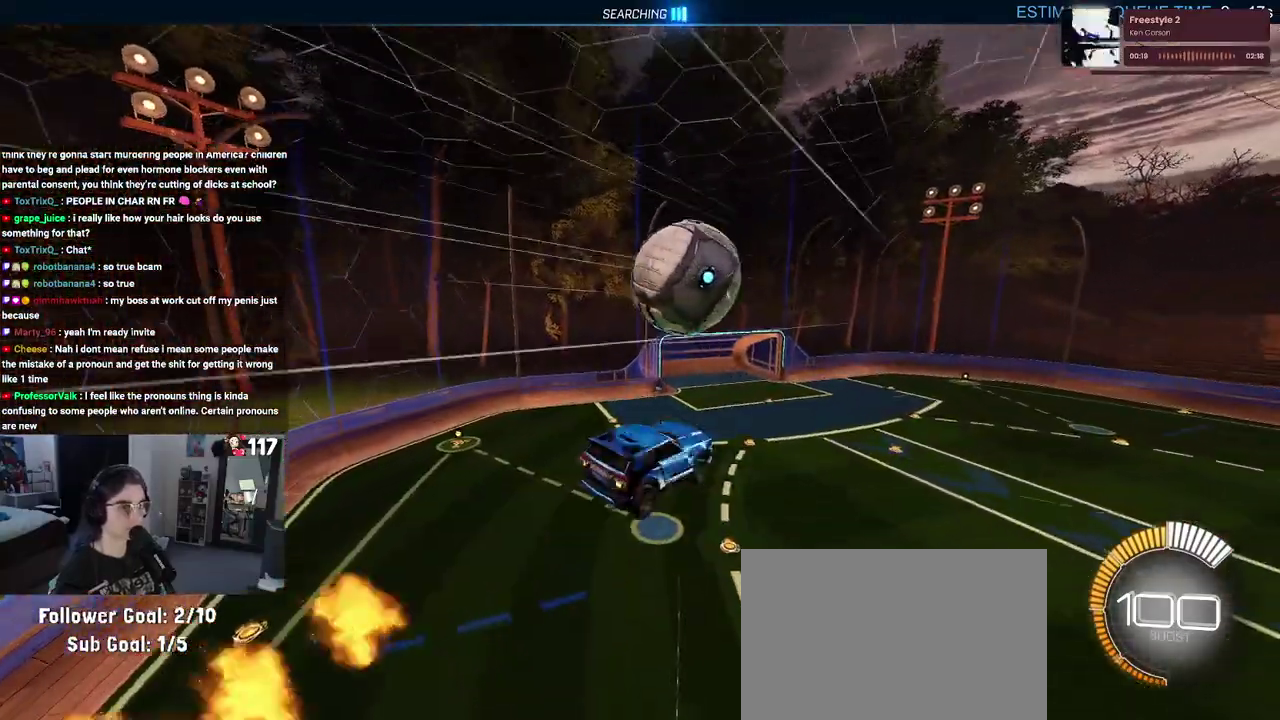
{"buttons": ["R2"], "left_stick": "up-right", "right_stick": "center", "events": [[33, "left_stick", "right"], [183, "left_stick", "up-right"]]}
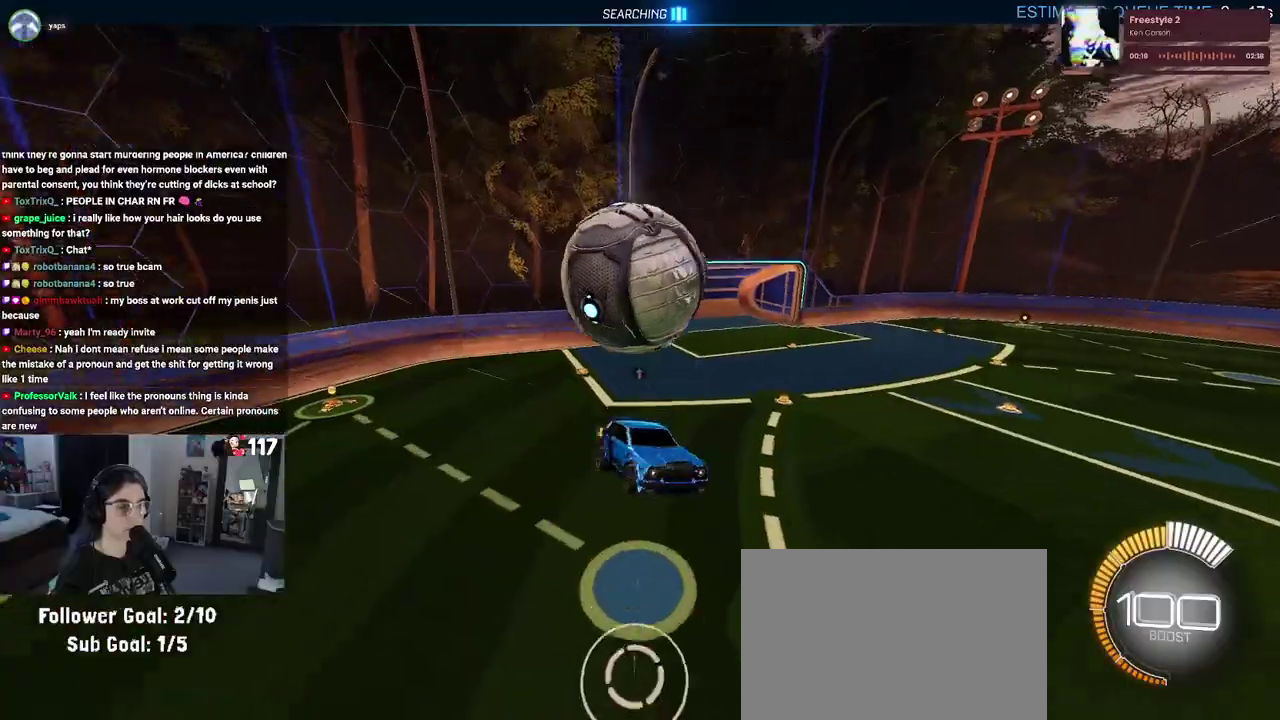
{"buttons": ["SQUARE", "R1", "R2"], "left_stick": "center", "right_stick": "center"}
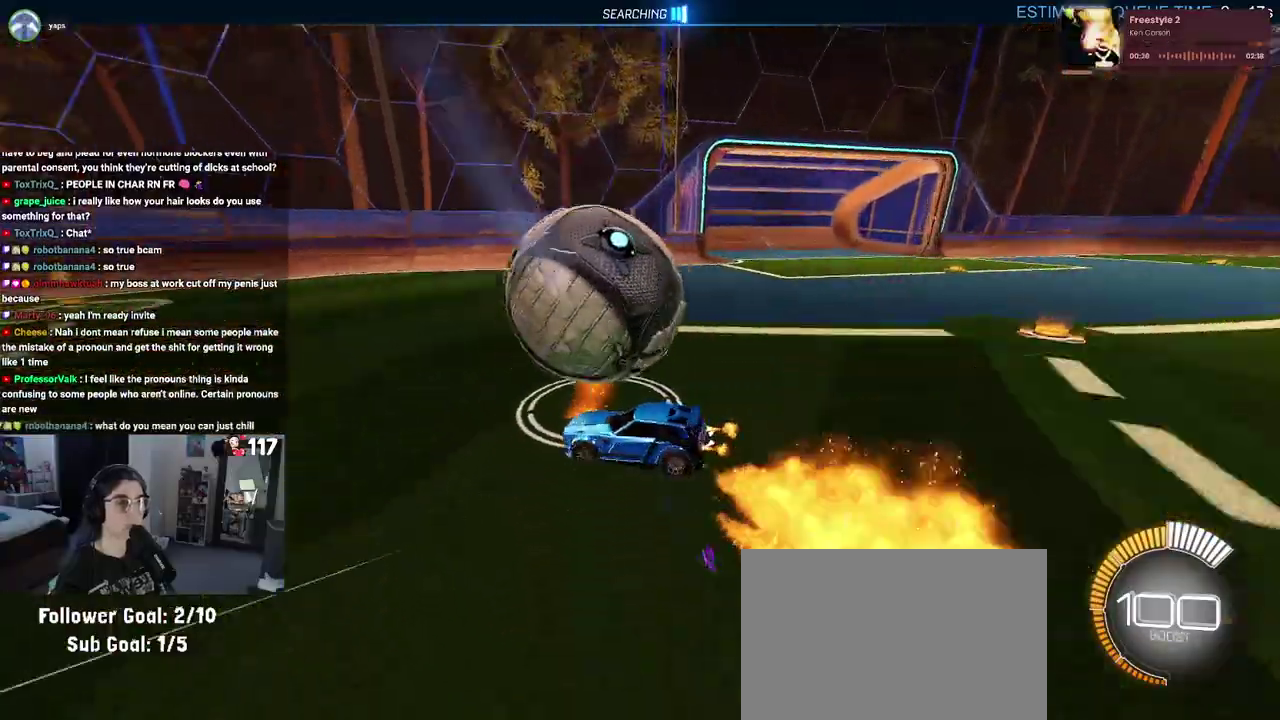
{"buttons": ["R2"], "left_stick": "down-right", "right_stick": "center"}
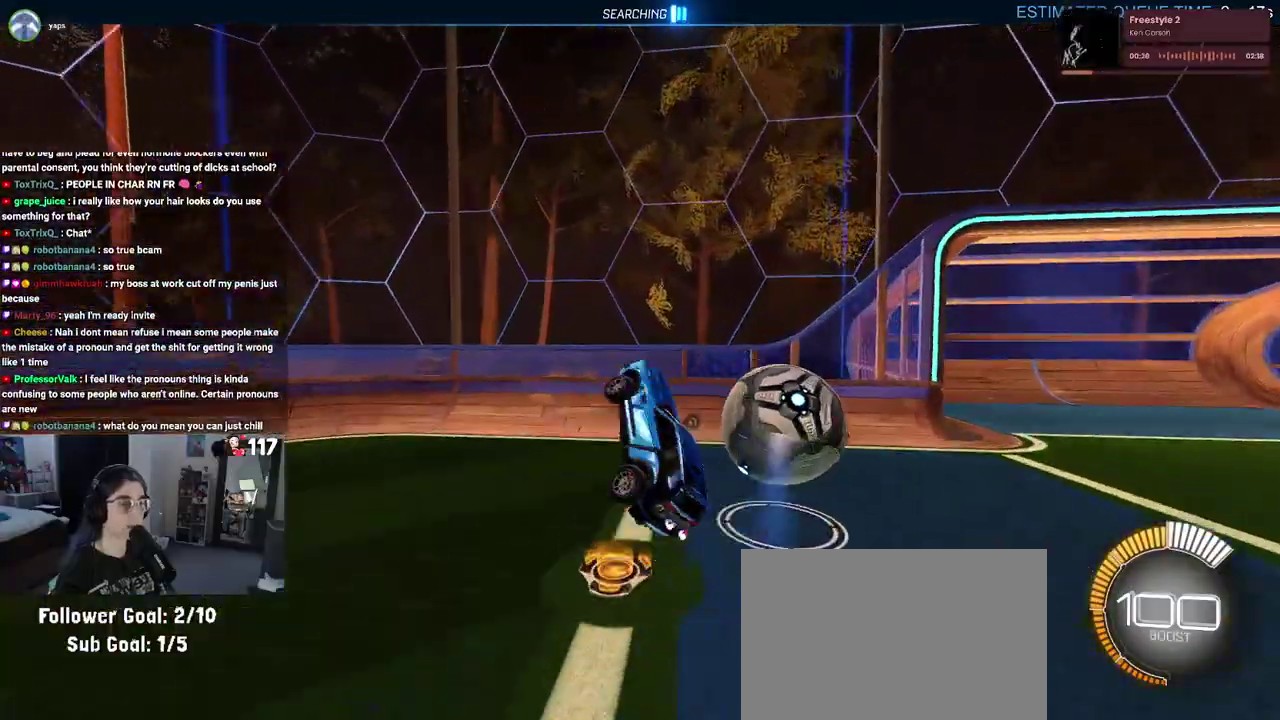
{"buttons": ["R1", "R2"], "left_stick": "up-right", "right_stick": "center", "events": [[33, "left_stick", "right"], [183, "left_stick", "up-right"], [267, "CROSS", "down"], [267, "R1", "down"], [433, "CROSS", "up"]]}
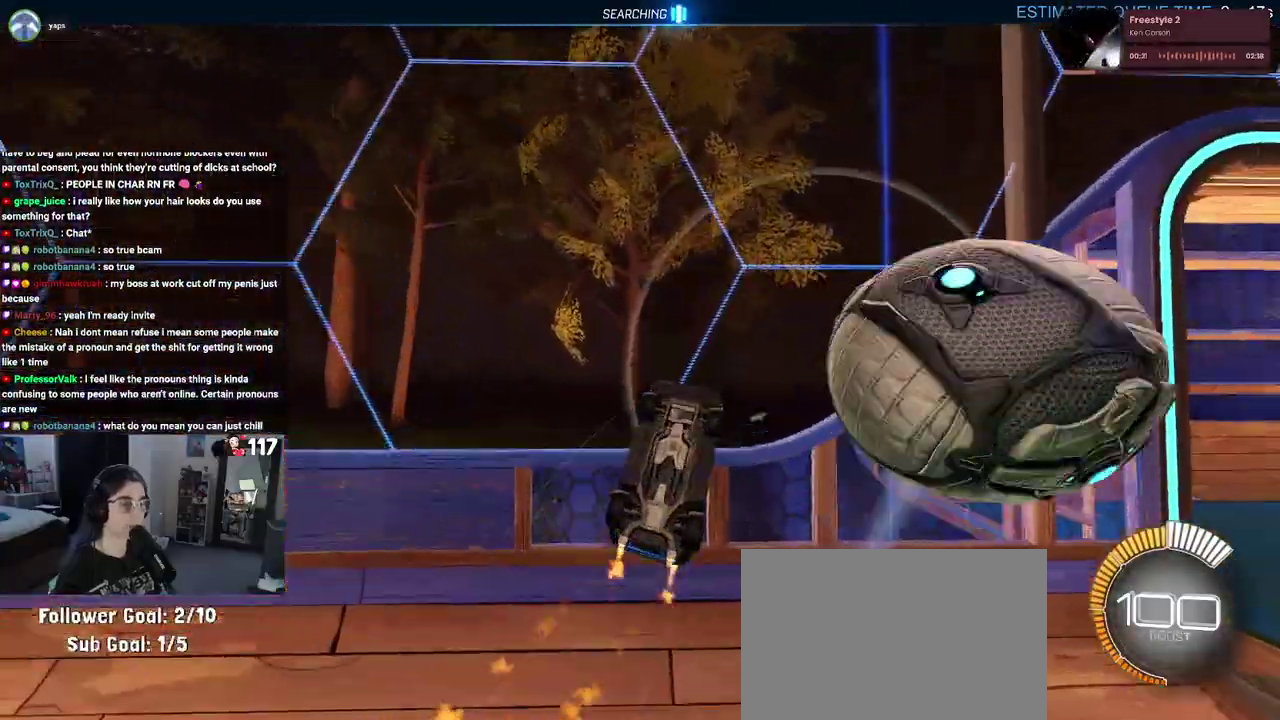
{"buttons": ["R1", "R2"], "left_stick": "down", "right_stick": "center"}
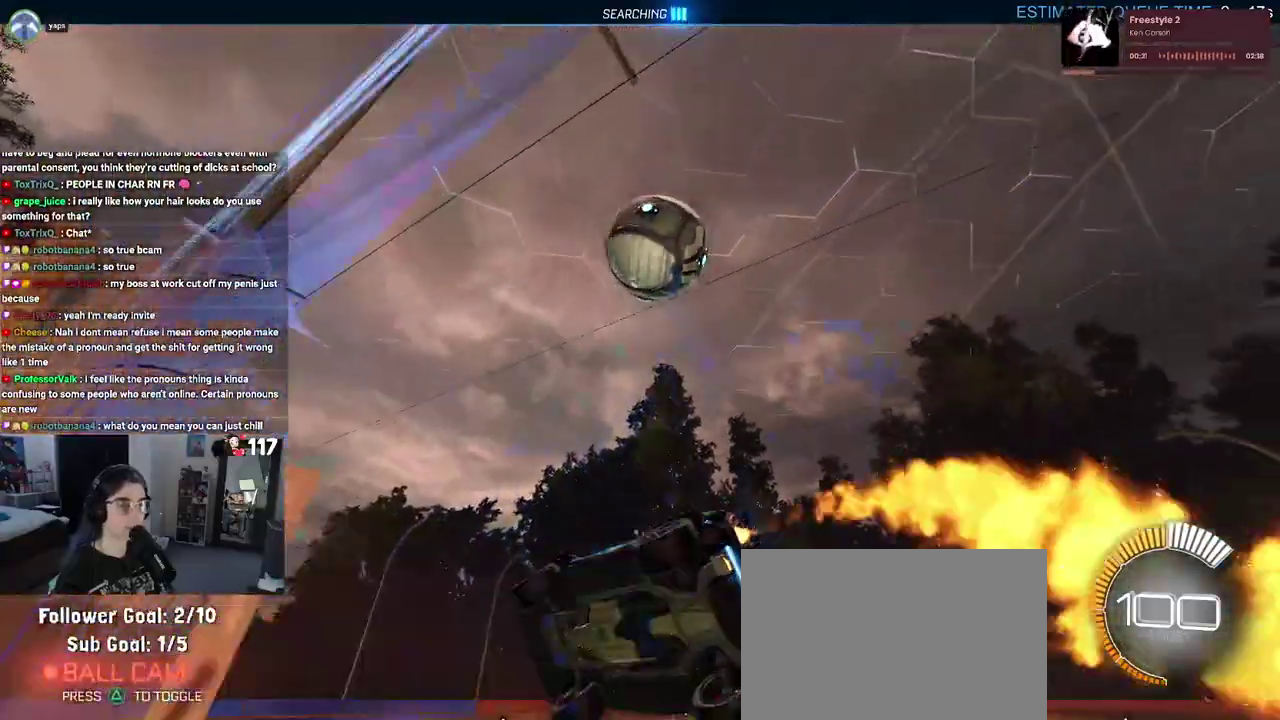
{"buttons": ["R2"], "left_stick": "center", "right_stick": "center"}
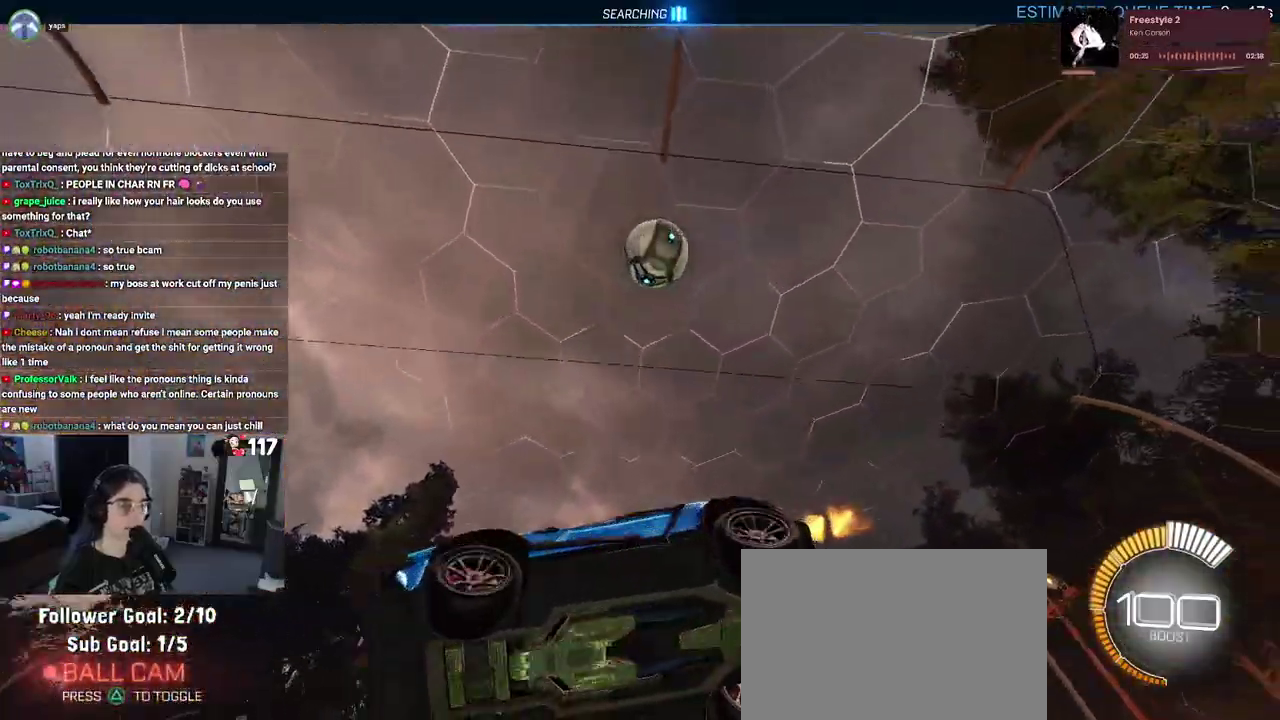
{"buttons": ["R2"], "left_stick": "left", "right_stick": "center", "events": [[233, "left_stick", "up-left"], [283, "left_stick", "left"]]}
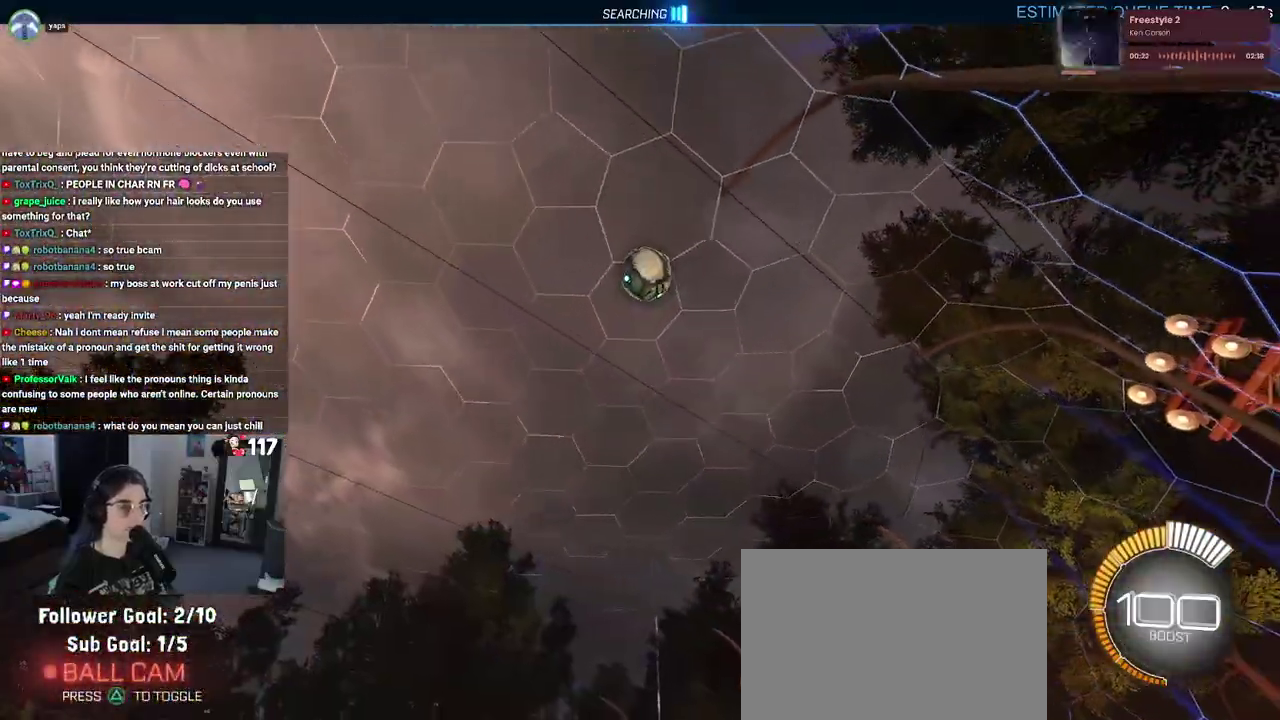
{"buttons": ["R2"], "left_stick": "center", "right_stick": "center"}
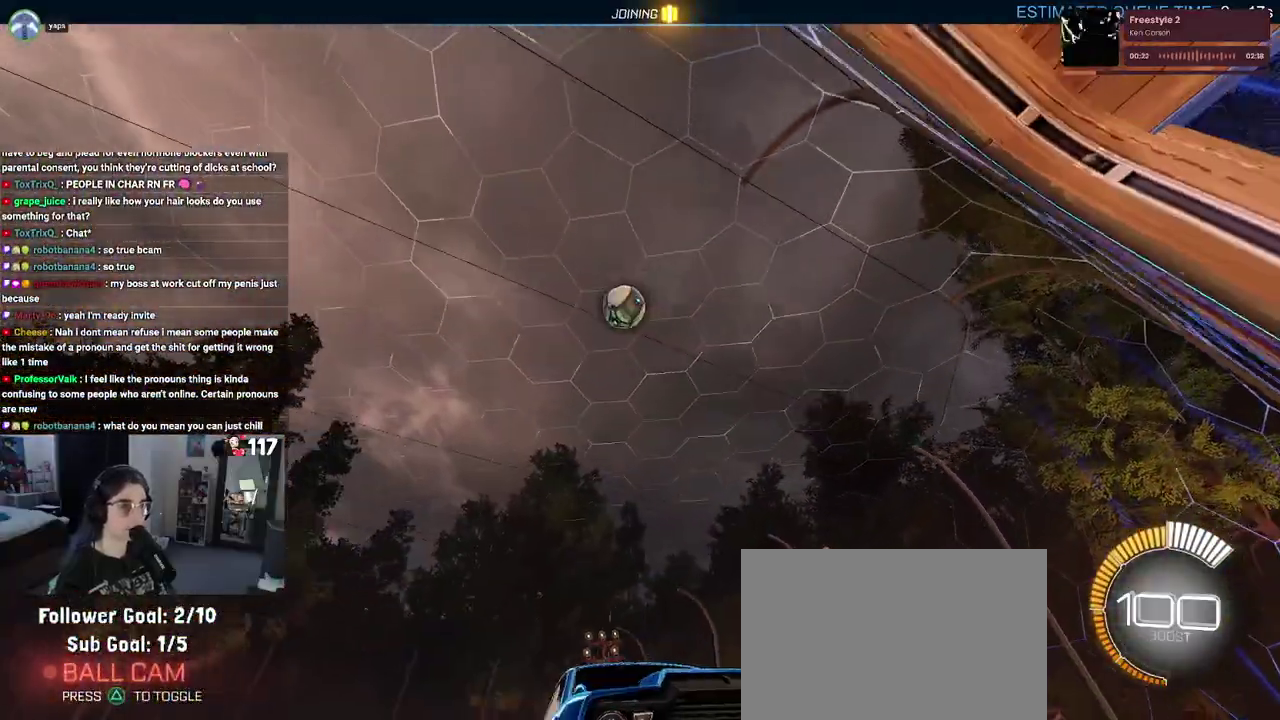
{"buttons": ["R2"], "left_stick": "right", "right_stick": "center"}
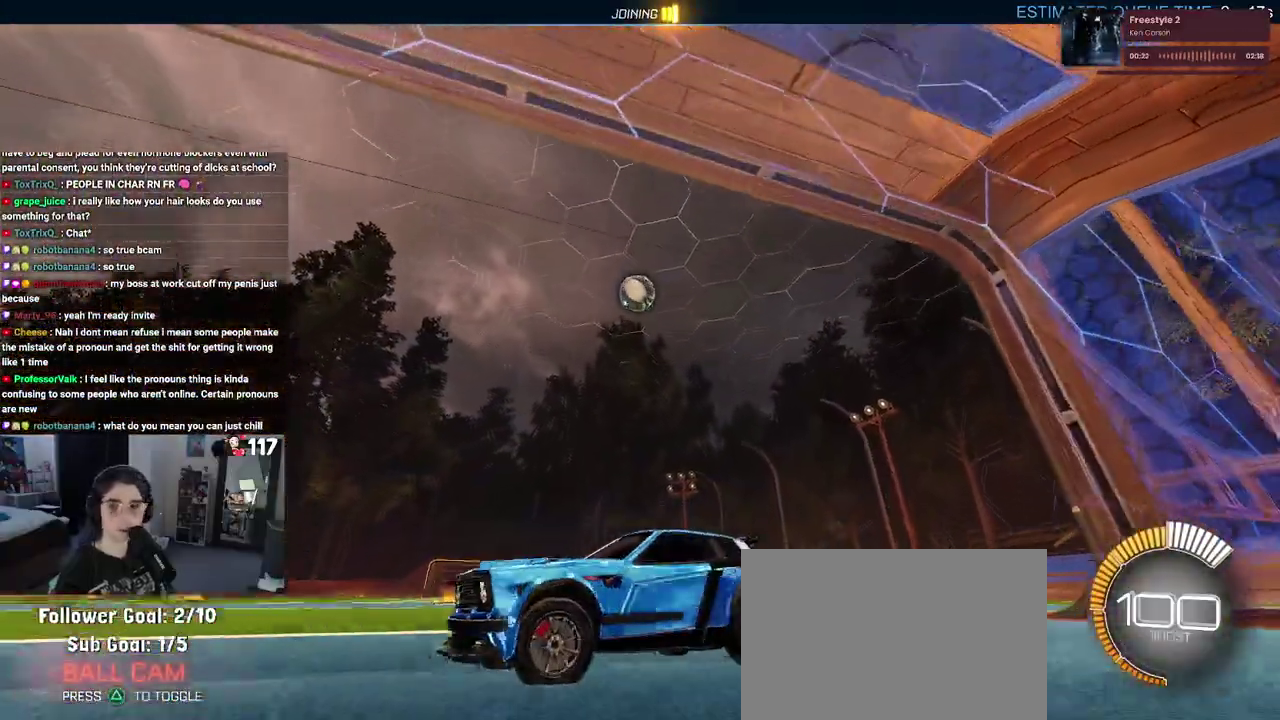
{"buttons": ["R2"], "left_stick": "right", "right_stick": "center", "events": []}
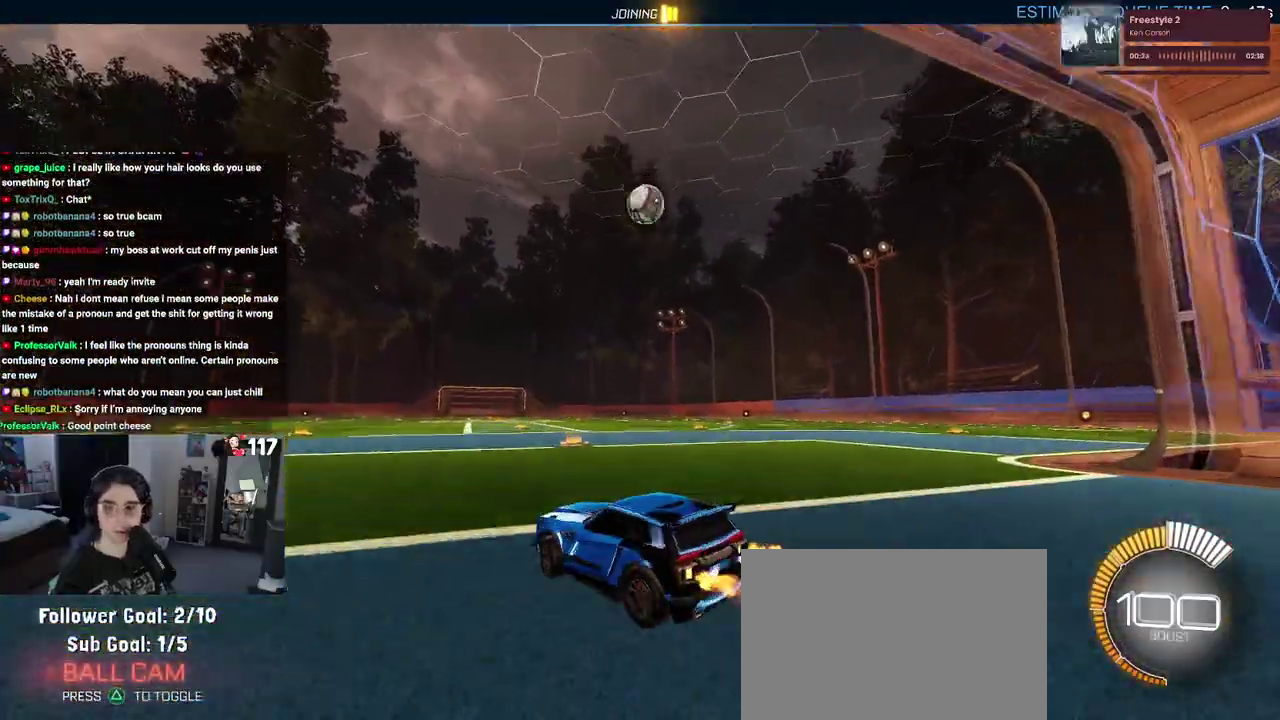
{"buttons": ["L2"], "left_stick": "center", "right_stick": "center", "events": [[83, "left_stick", "up-right"], [200, "left_stick", "up"], [217, "R2", "up"], [350, "L2", "down"], [433, "left_stick", "center"]]}
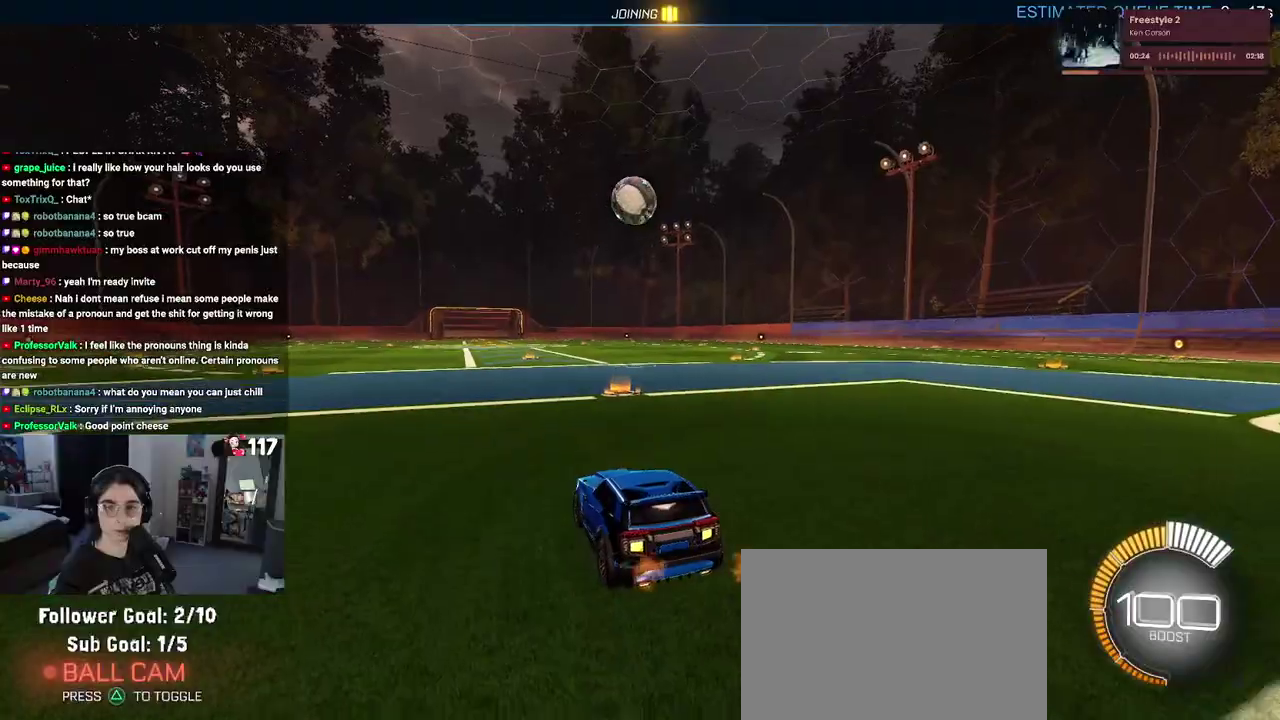
{"buttons": [], "left_stick": "center", "right_stick": "center", "events": [[83, "L2", "up"]]}